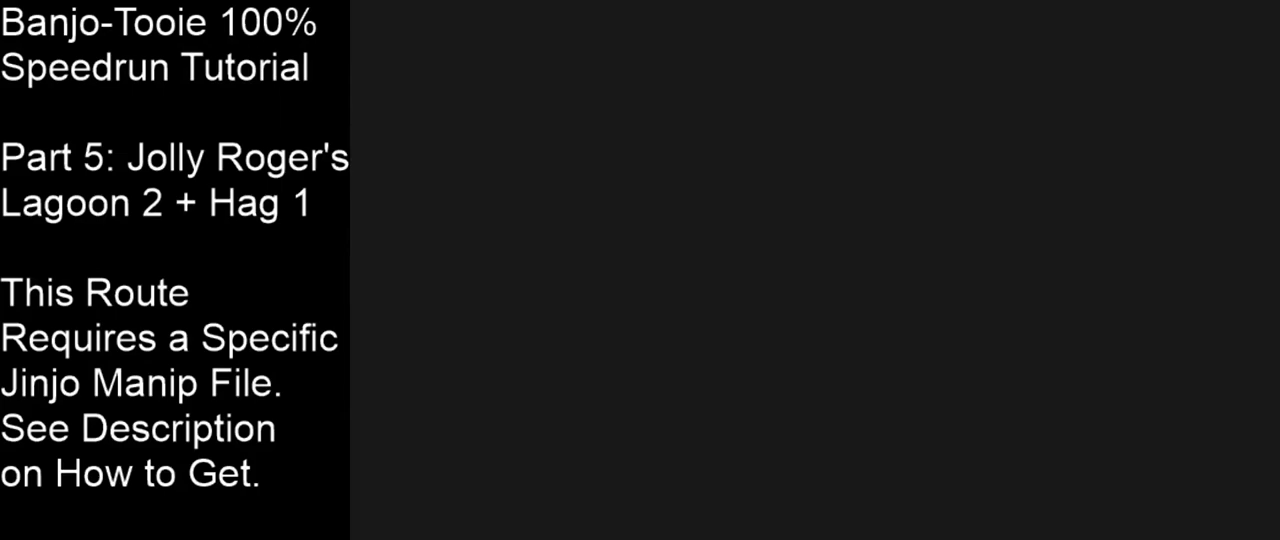
Gameplay with a controller (Nintendo layout); each line is a JSON object with the inputs held at the frame after it (dt_ms = milliseconds from this image to that frame). "events" lists button and stick changes between this image and that frame as [ms after this image, input, new state], when the widget could be followed in between. Not read: L3 R3 Z.
{"dt_ms": 501, "buttons": ["C_LEFT"], "left_stick": "up-right"}
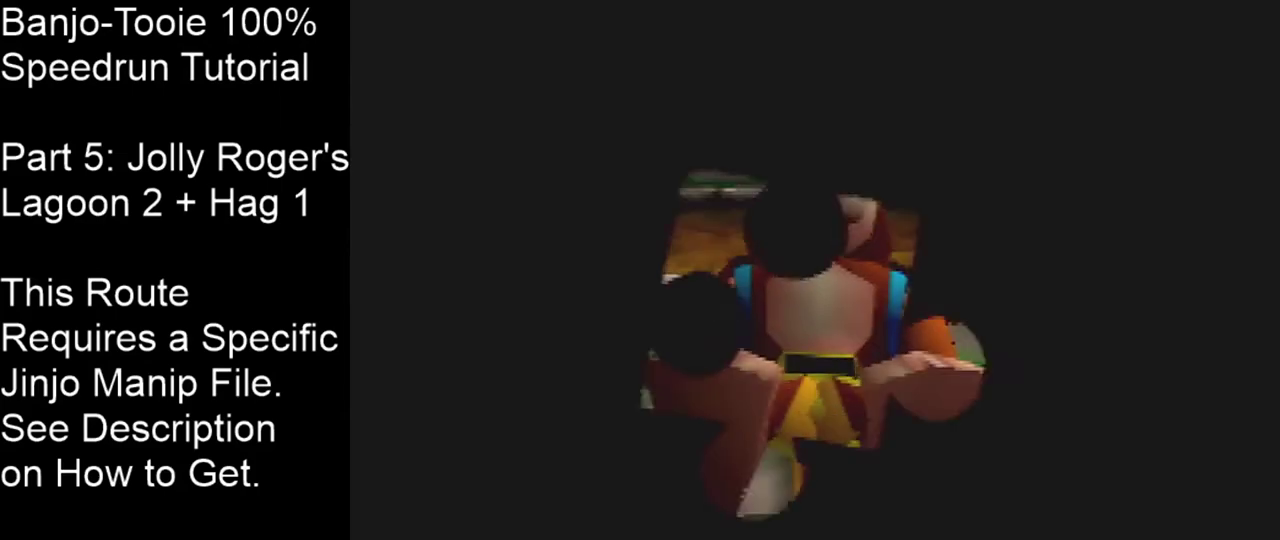
{"dt_ms": 500, "buttons": ["C_LEFT"], "left_stick": "up-right"}
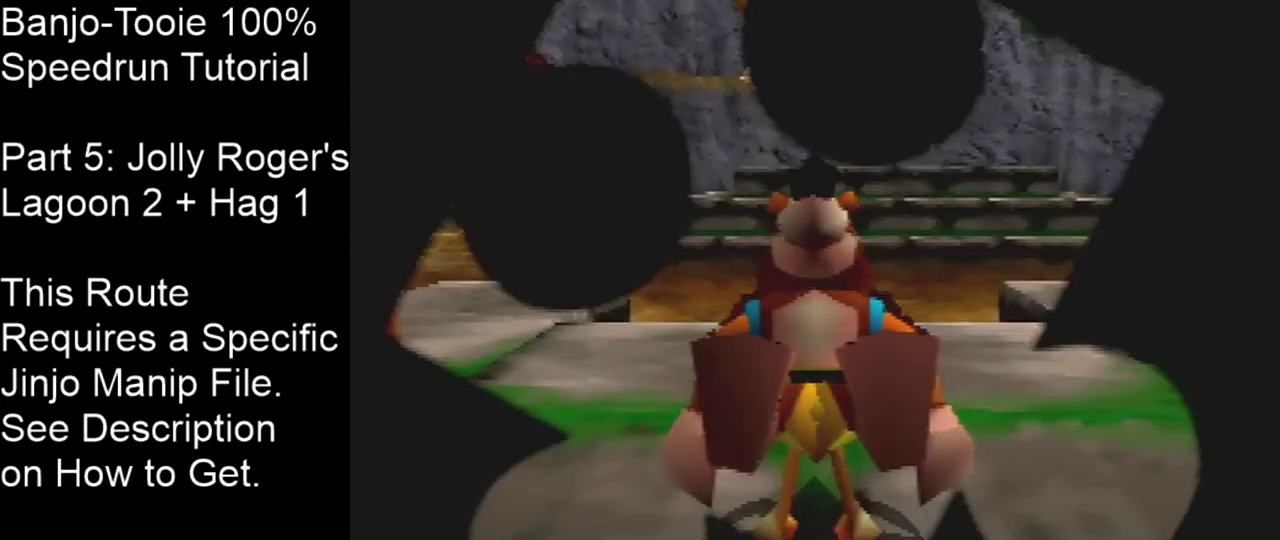
{"dt_ms": 400, "buttons": ["C_LEFT"], "left_stick": "up-right"}
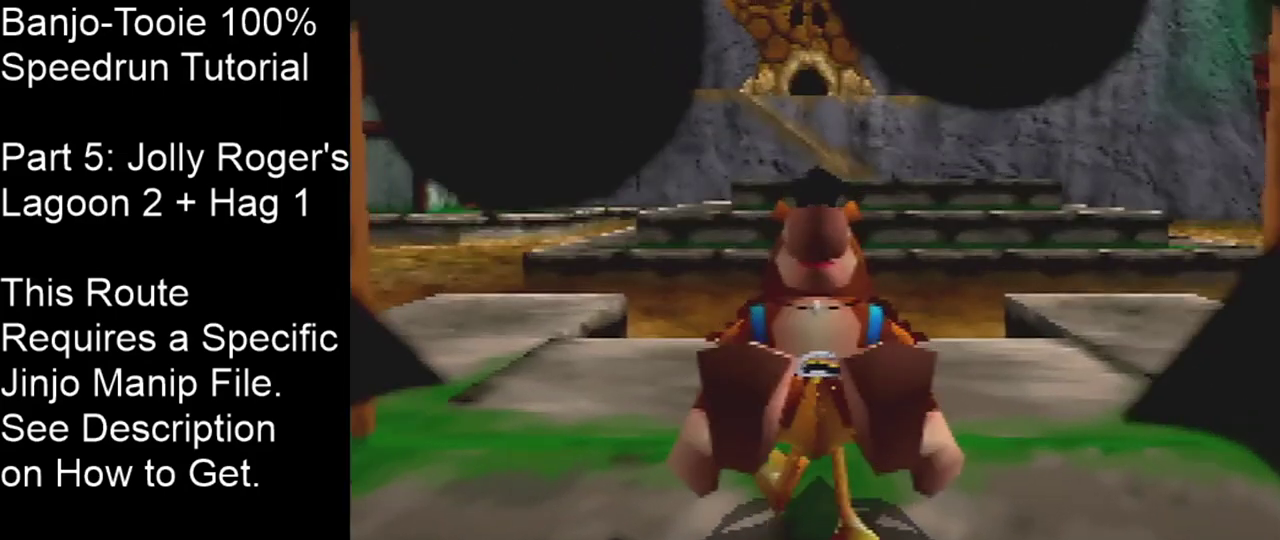
{"dt_ms": 401, "buttons": ["C_LEFT"], "left_stick": "up-right", "events": []}
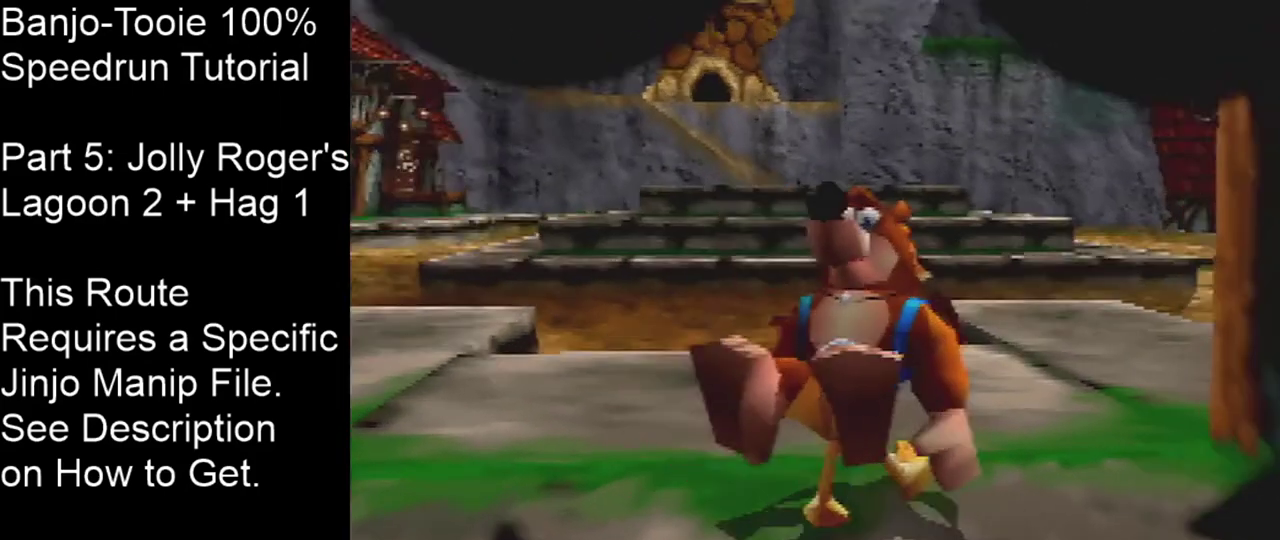
{"dt_ms": 200, "buttons": ["C_LEFT"], "left_stick": "up-right", "events": []}
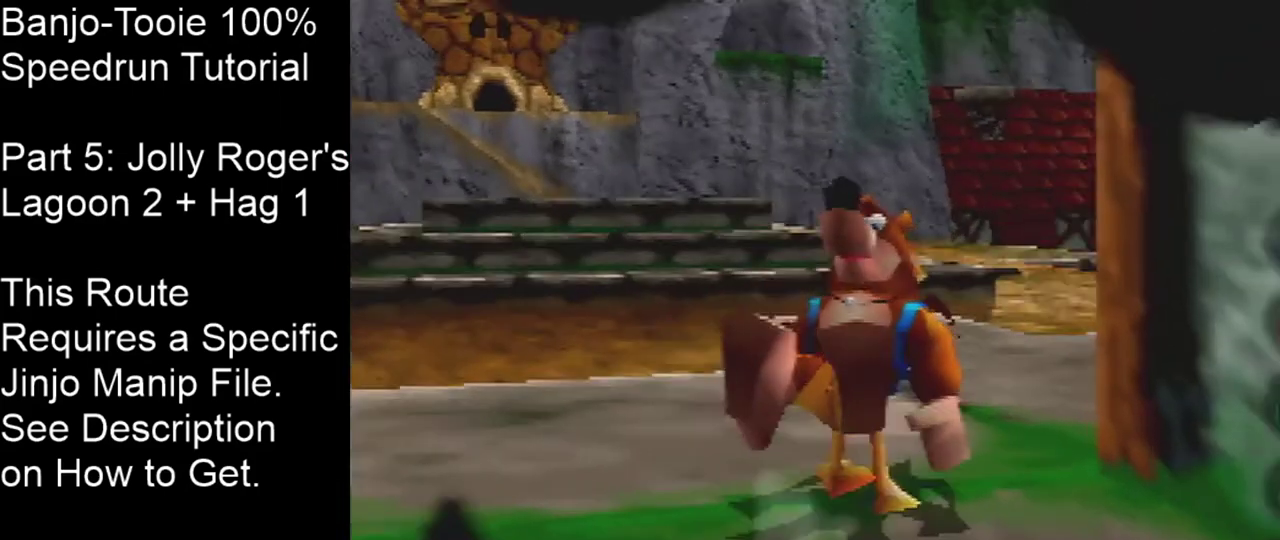
{"dt_ms": 200, "buttons": ["C_LEFT"], "left_stick": "up-right"}
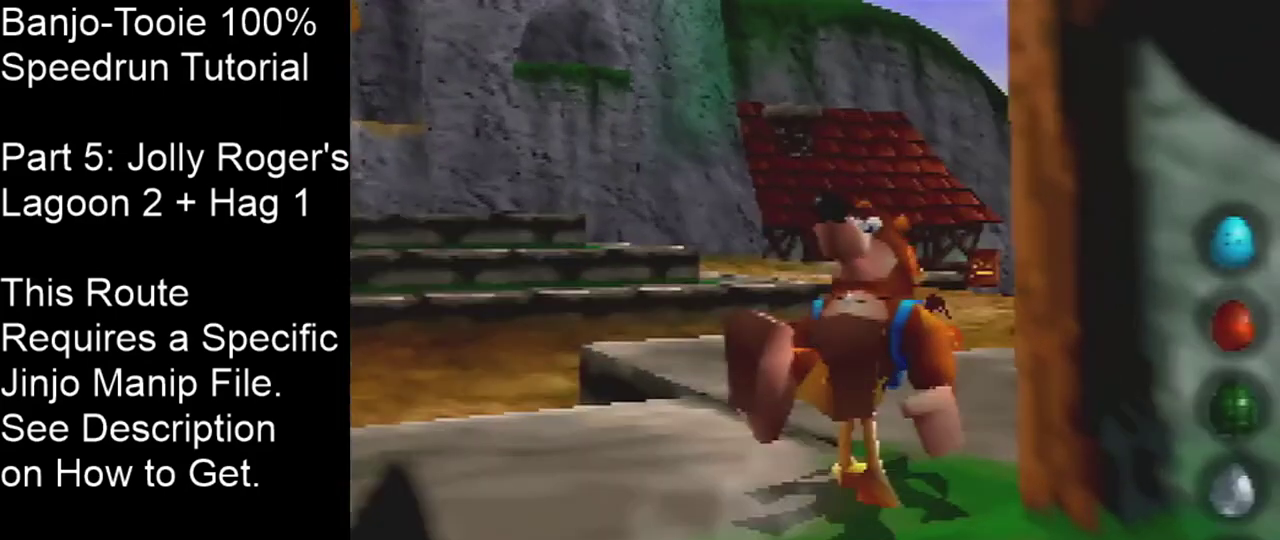
{"dt_ms": 501, "buttons": ["C_LEFT"], "left_stick": "up-right"}
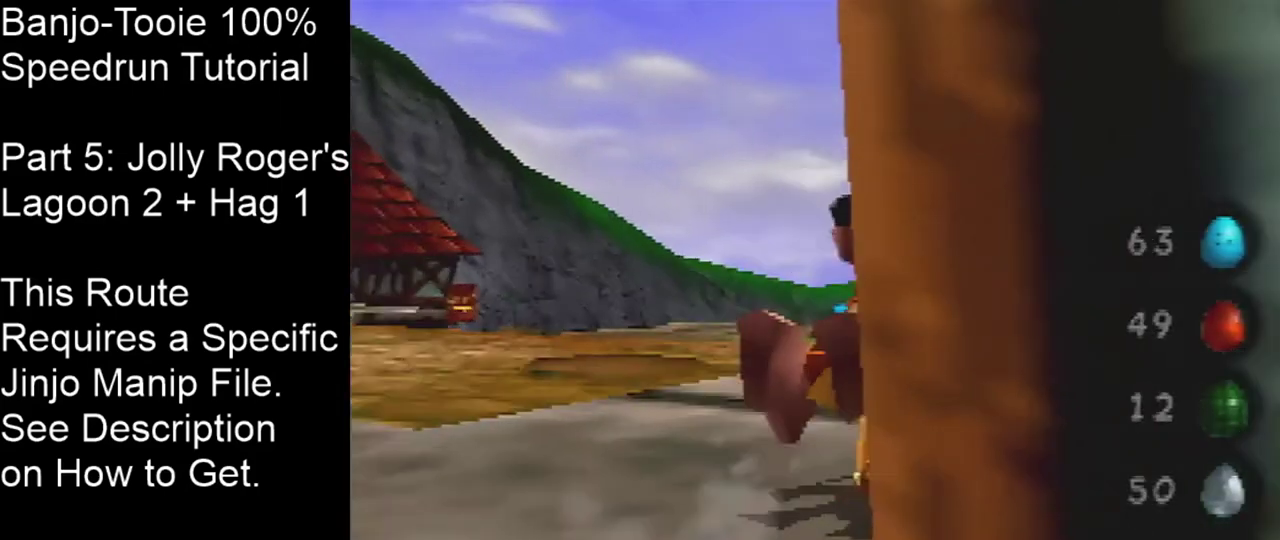
{"dt_ms": 400, "buttons": ["C_LEFT"], "left_stick": "up", "events": [[333, "left_stick", "up"]]}
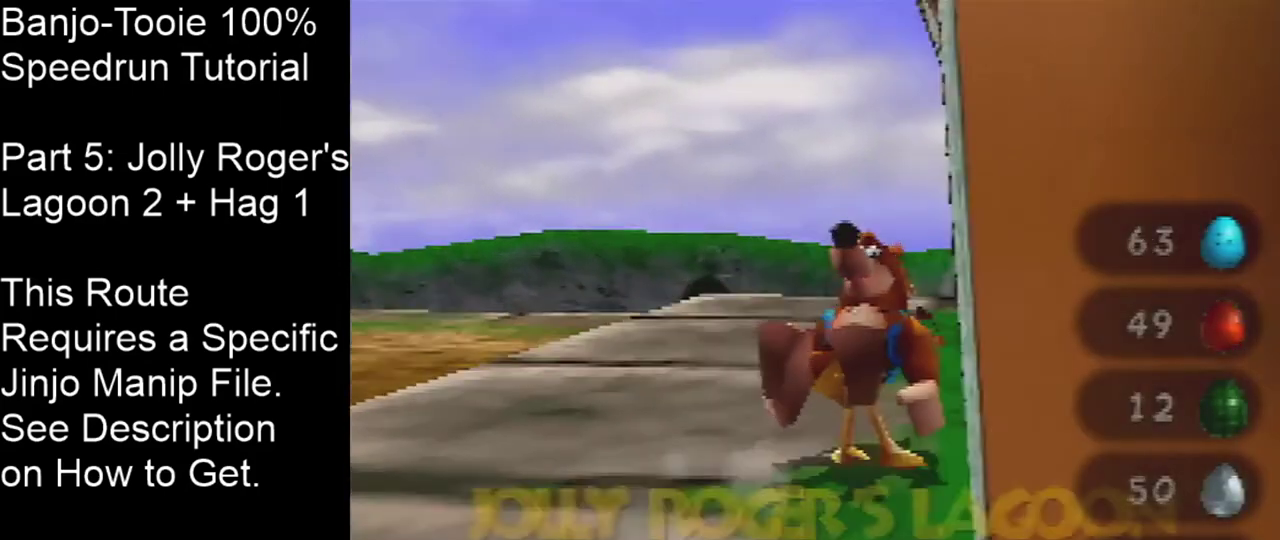
{"dt_ms": 401, "buttons": ["C_LEFT"], "left_stick": "up", "events": []}
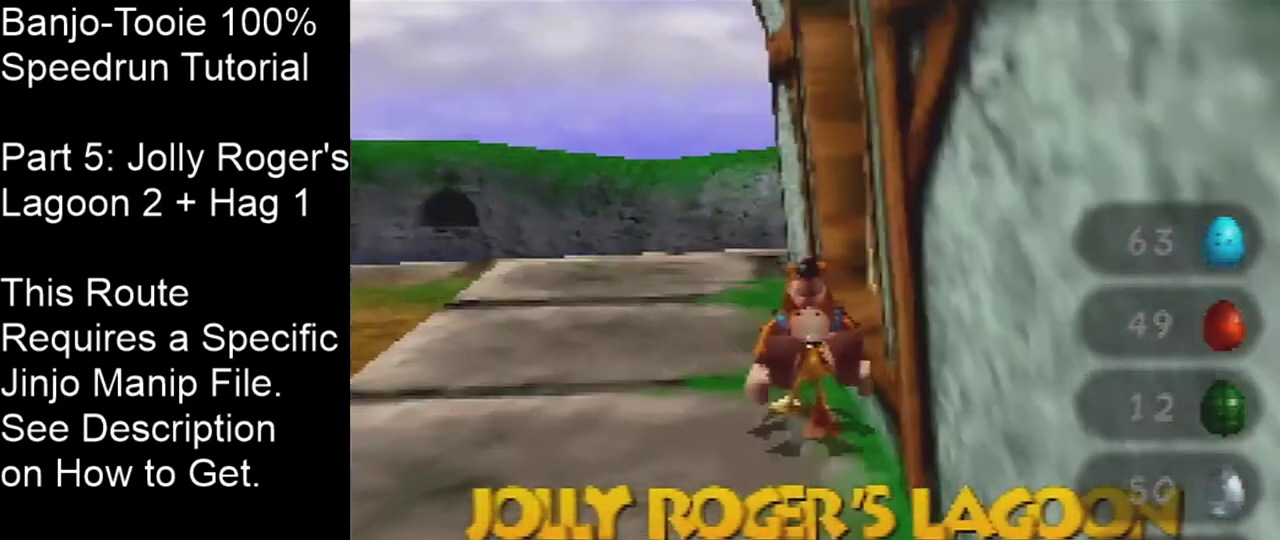
{"dt_ms": 300, "buttons": ["C_LEFT"], "left_stick": "up-left", "events": [[300, "left_stick", "up-left"]]}
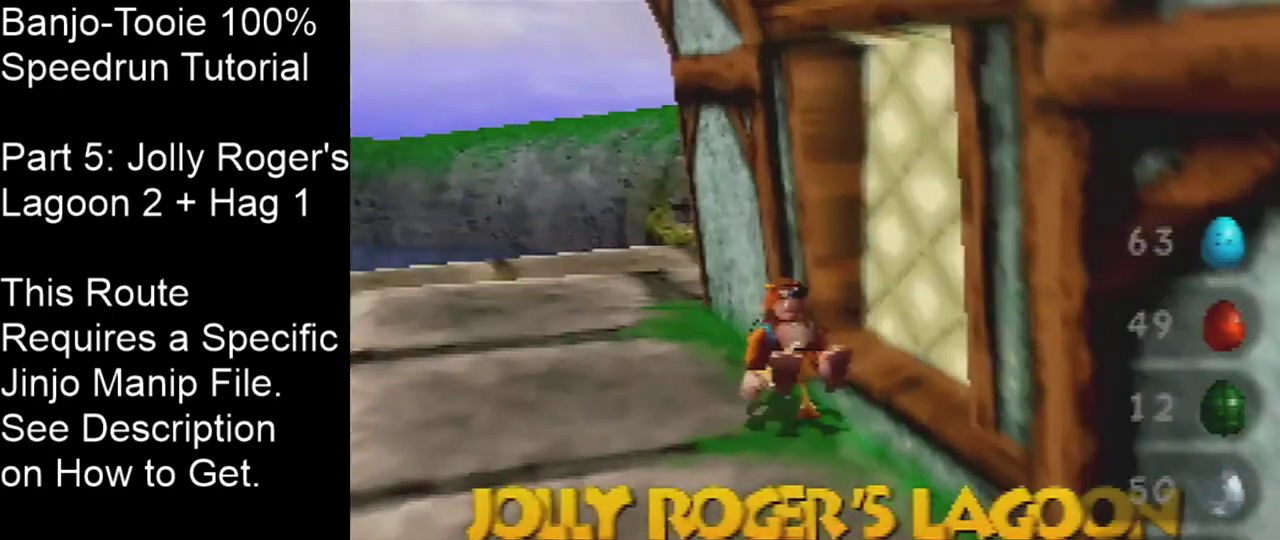
{"dt_ms": 400, "buttons": ["C_LEFT"], "left_stick": "up", "events": [[233, "left_stick", "up"]]}
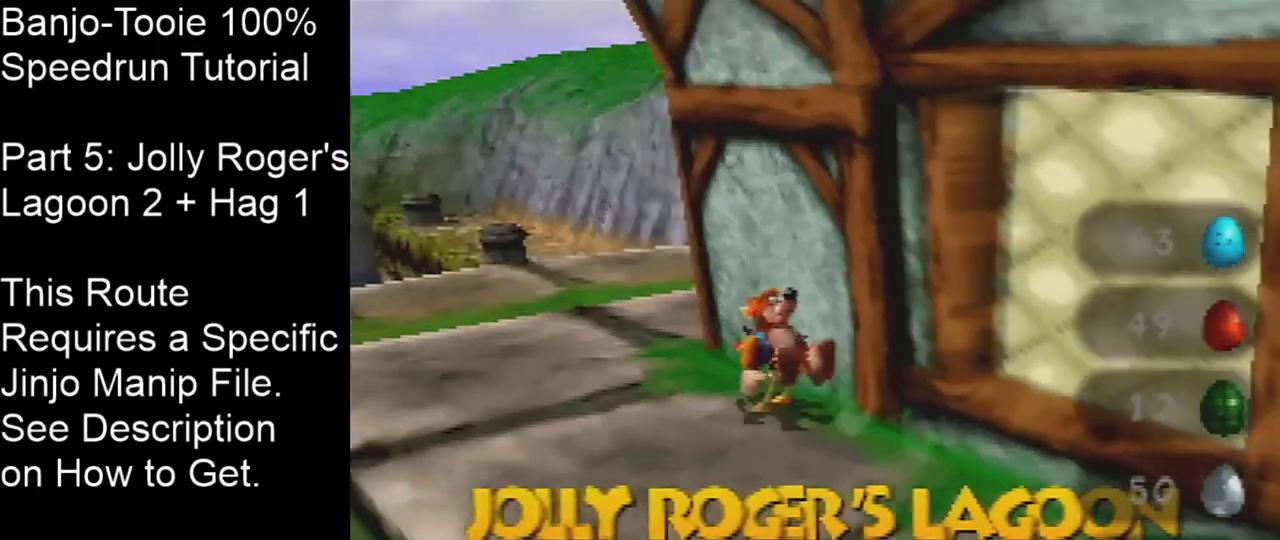
{"dt_ms": 501, "buttons": ["C_LEFT"], "left_stick": "up", "events": [[34, "left_stick", "up-left"], [100, "left_stick", "up"]]}
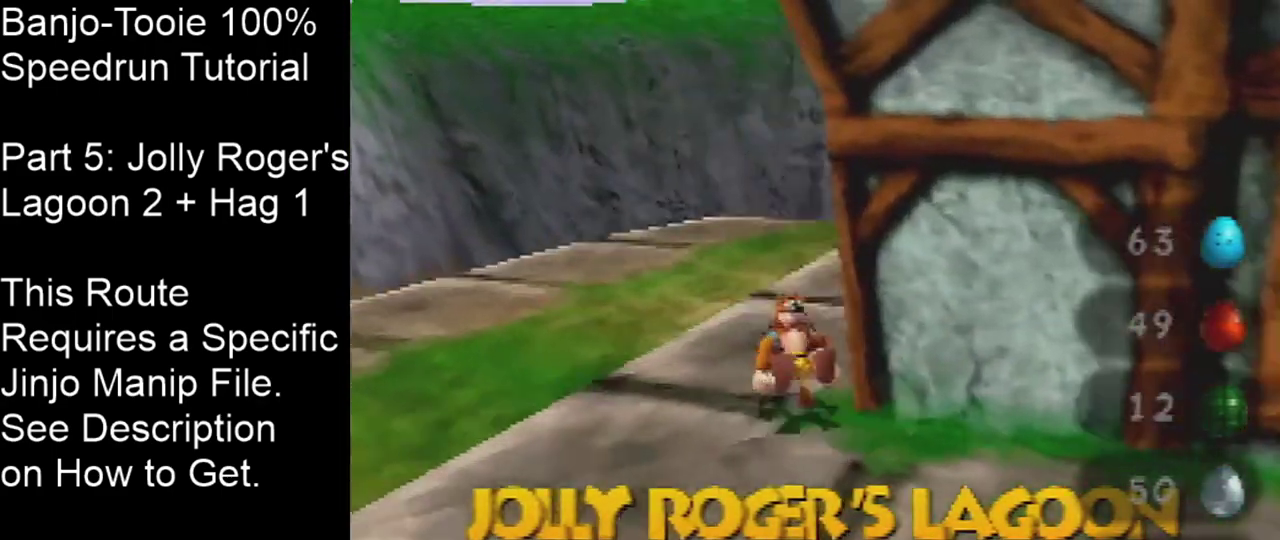
{"dt_ms": 400, "buttons": [], "left_stick": "up-left"}
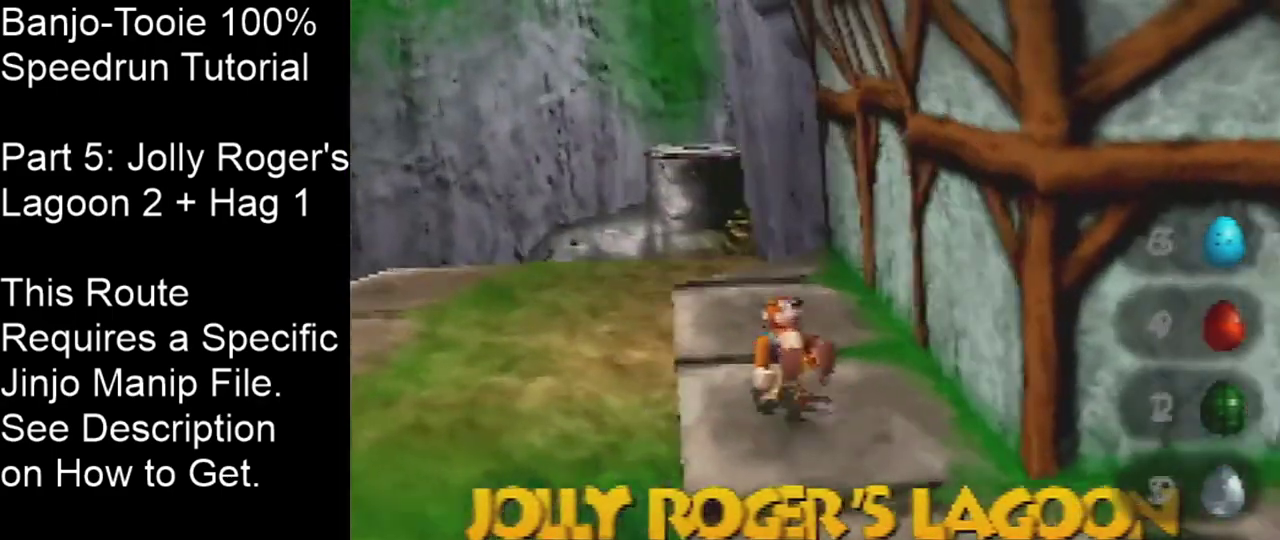
{"dt_ms": 401, "buttons": ["A"], "left_stick": "up-left", "events": [[401, "A", "down"]]}
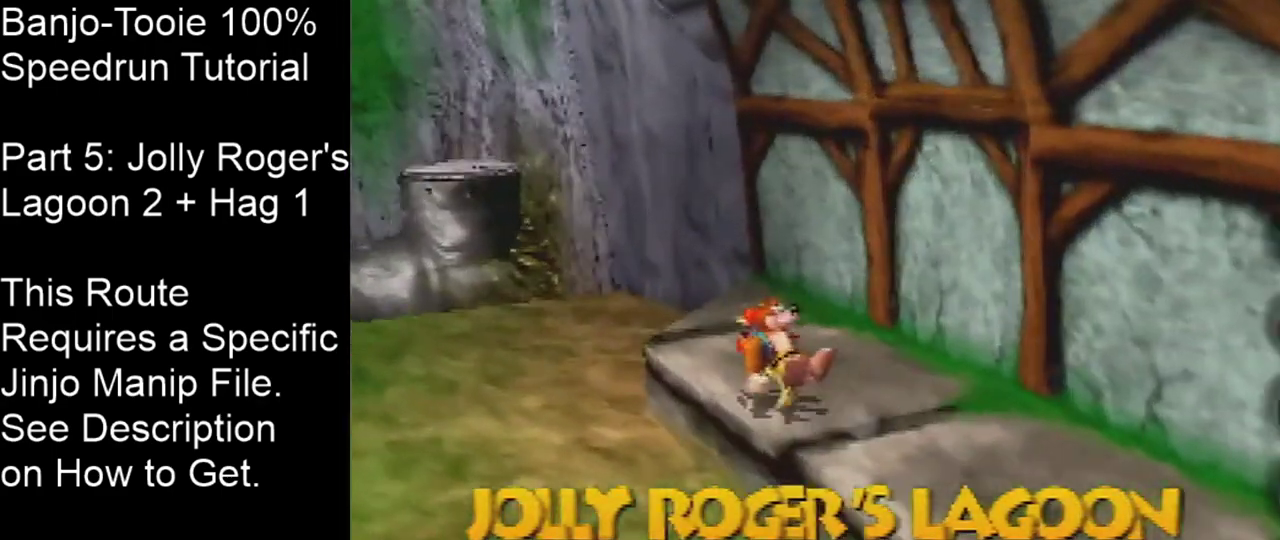
{"dt_ms": 300, "buttons": [], "left_stick": "up-left", "events": [[300, "A", "up"]]}
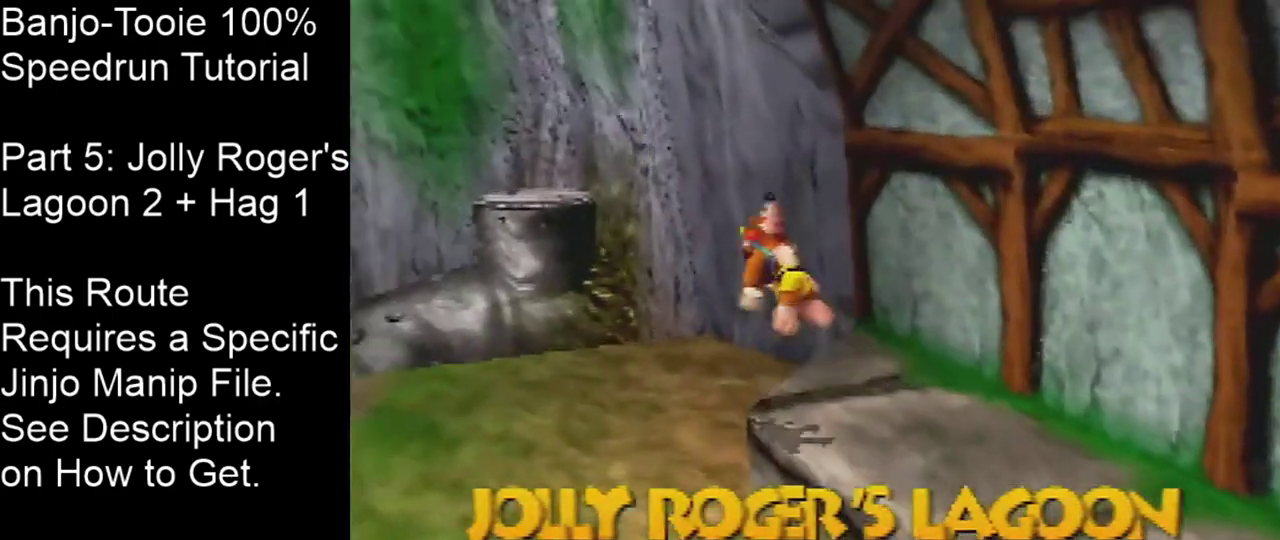
{"dt_ms": 701, "buttons": [], "left_stick": "up-left"}
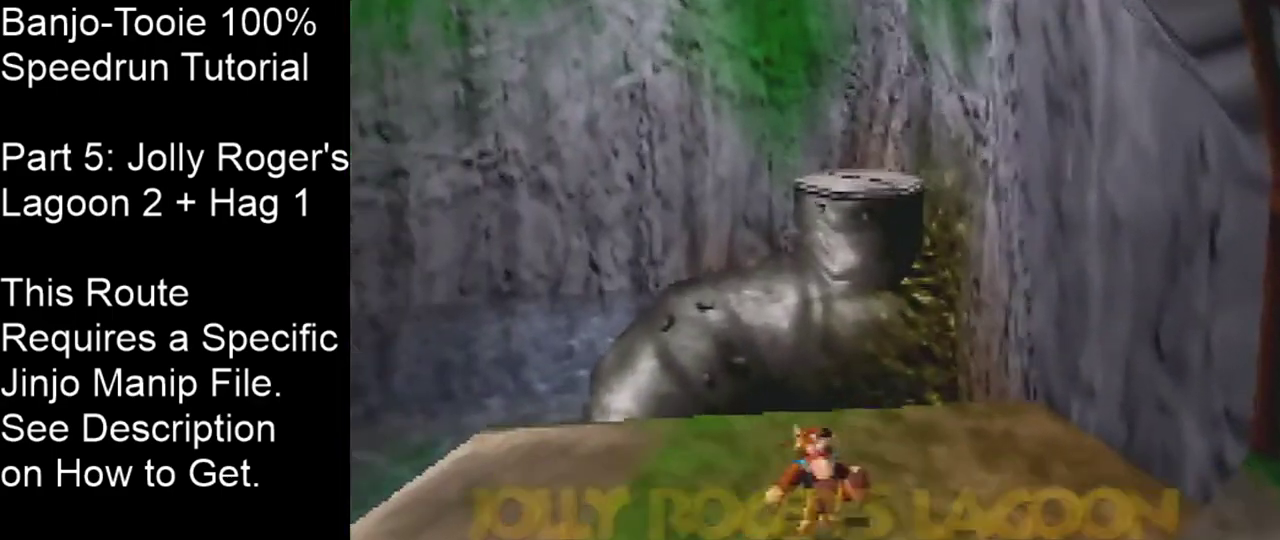
{"dt_ms": 300, "buttons": ["C_LEFT"], "left_stick": "up", "events": [[100, "left_stick", "up"], [300, "C_LEFT", "down"]]}
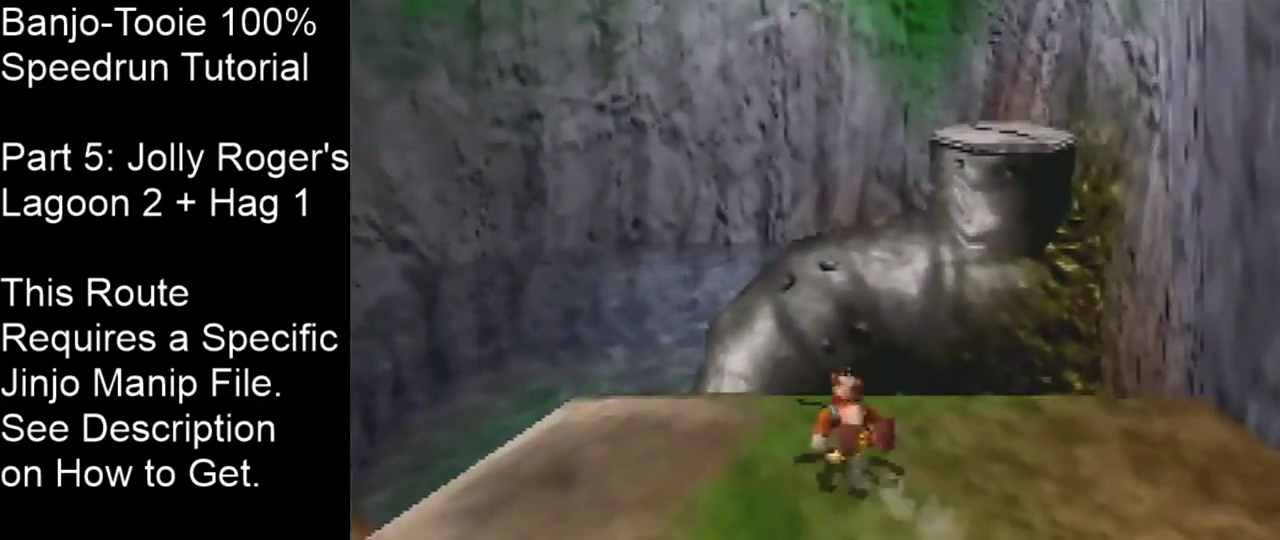
{"dt_ms": 400, "buttons": ["A", "C_LEFT"], "left_stick": "up", "events": [[67, "A", "down"]]}
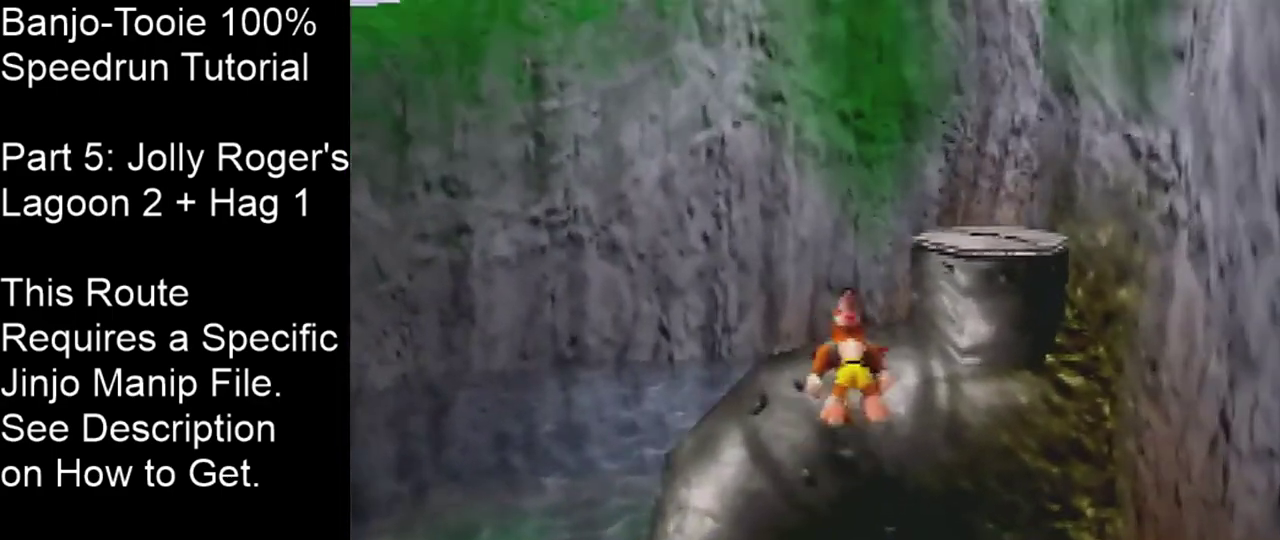
{"dt_ms": 301, "buttons": ["A"], "left_stick": "up-left"}
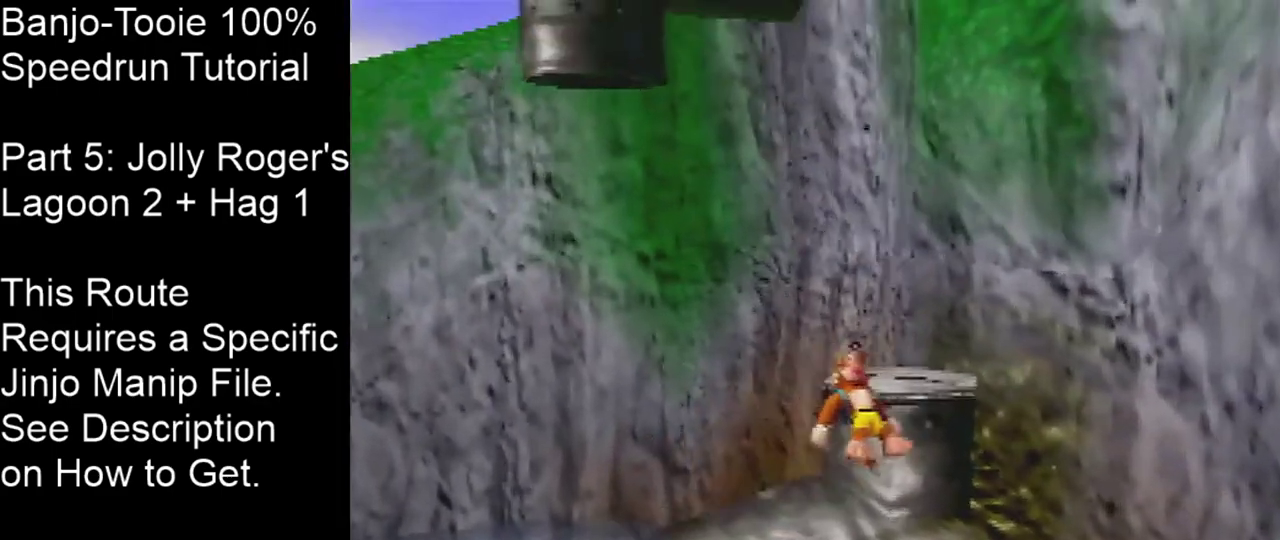
{"dt_ms": 700, "buttons": [], "left_stick": "up"}
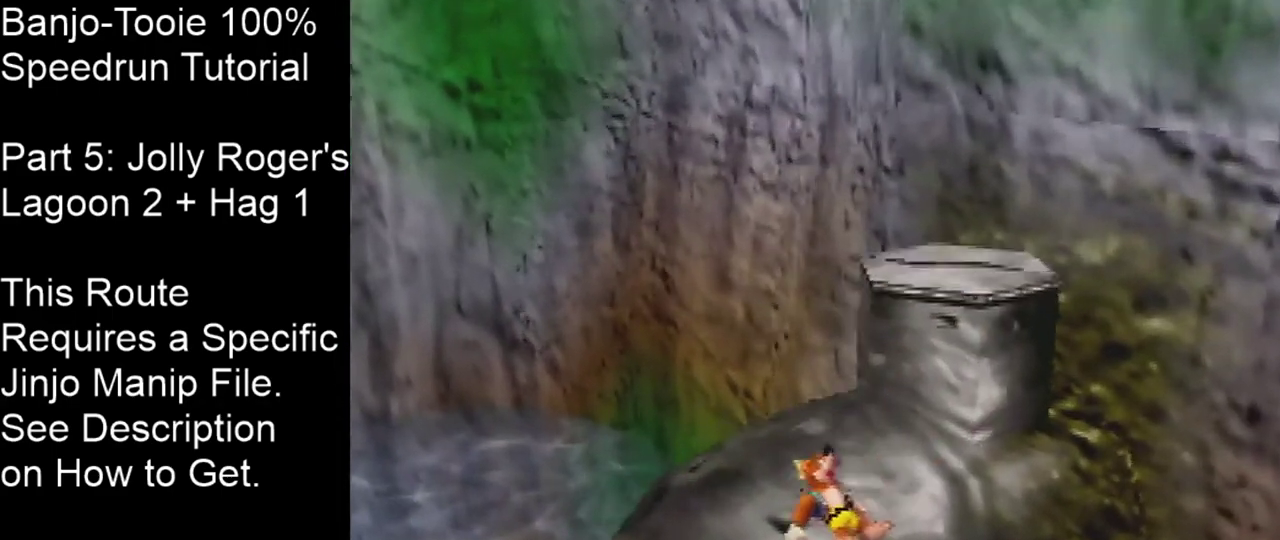
{"dt_ms": 401, "buttons": [], "left_stick": "center", "events": [[367, "left_stick", "center"]]}